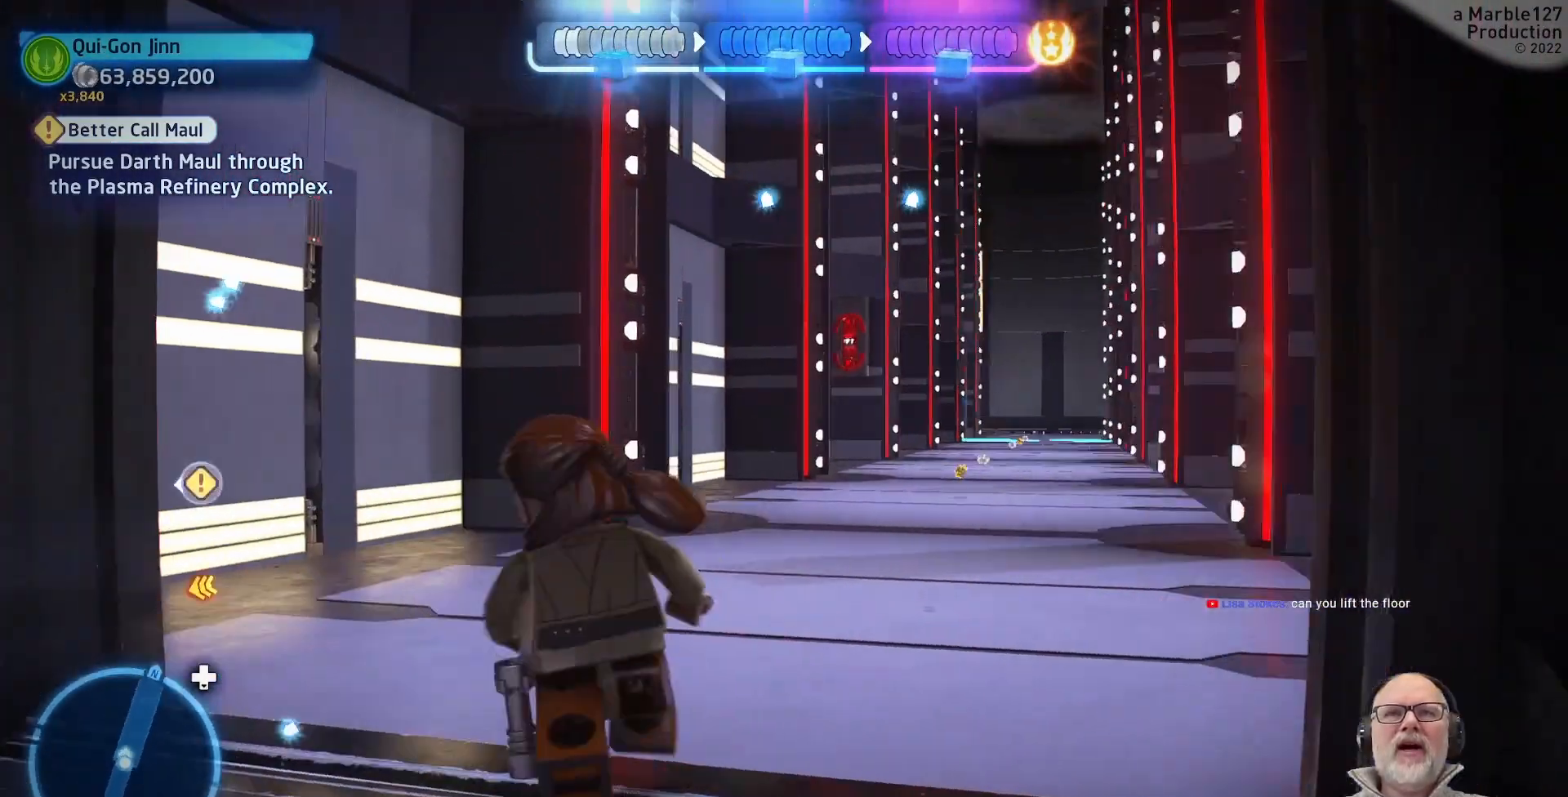
Gameplay with a controller (Xbox layout); each line is a JSON object with the inputs held at the frame after it. "events" lists button and stick changes between this image and that frame as [ms after this image, input, new state], when the widget could be followed in between. Not read: L2 L3 R2 R3.
{"buttons": [], "left_stick": "down-right", "right_stick": "center", "events": [[67, "right_stick", "center"], [267, "left_stick", "down-left"], [300, "right_stick", "right"], [467, "left_stick", "down-right"], [500, "right_stick", "center"]]}
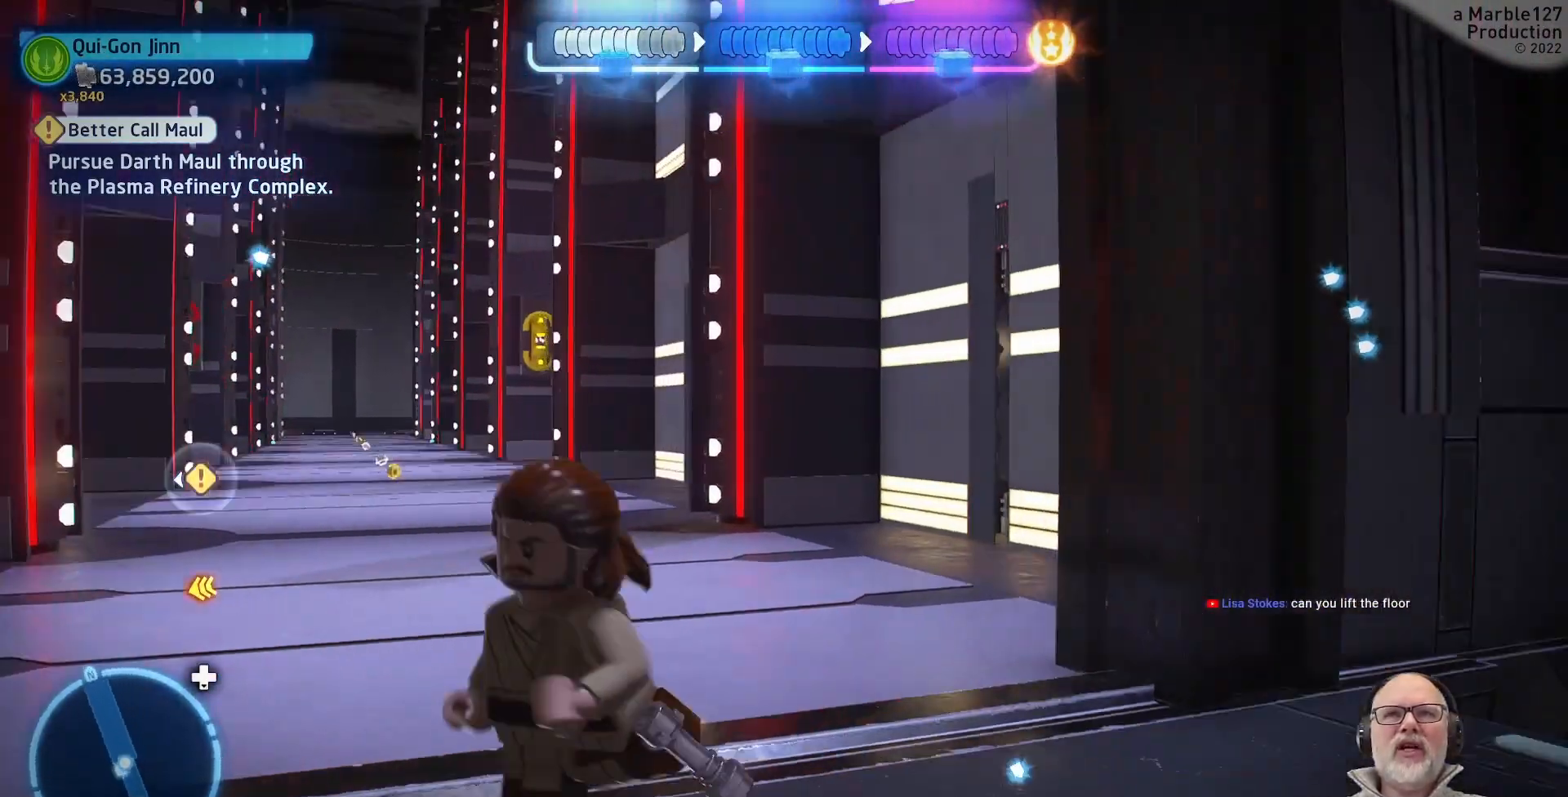
{"buttons": [], "left_stick": "down-left", "right_stick": "right", "events": [[33, "left_stick", "right"], [133, "left_stick", "center"], [333, "right_stick", "right"], [400, "left_stick", "down-left"]]}
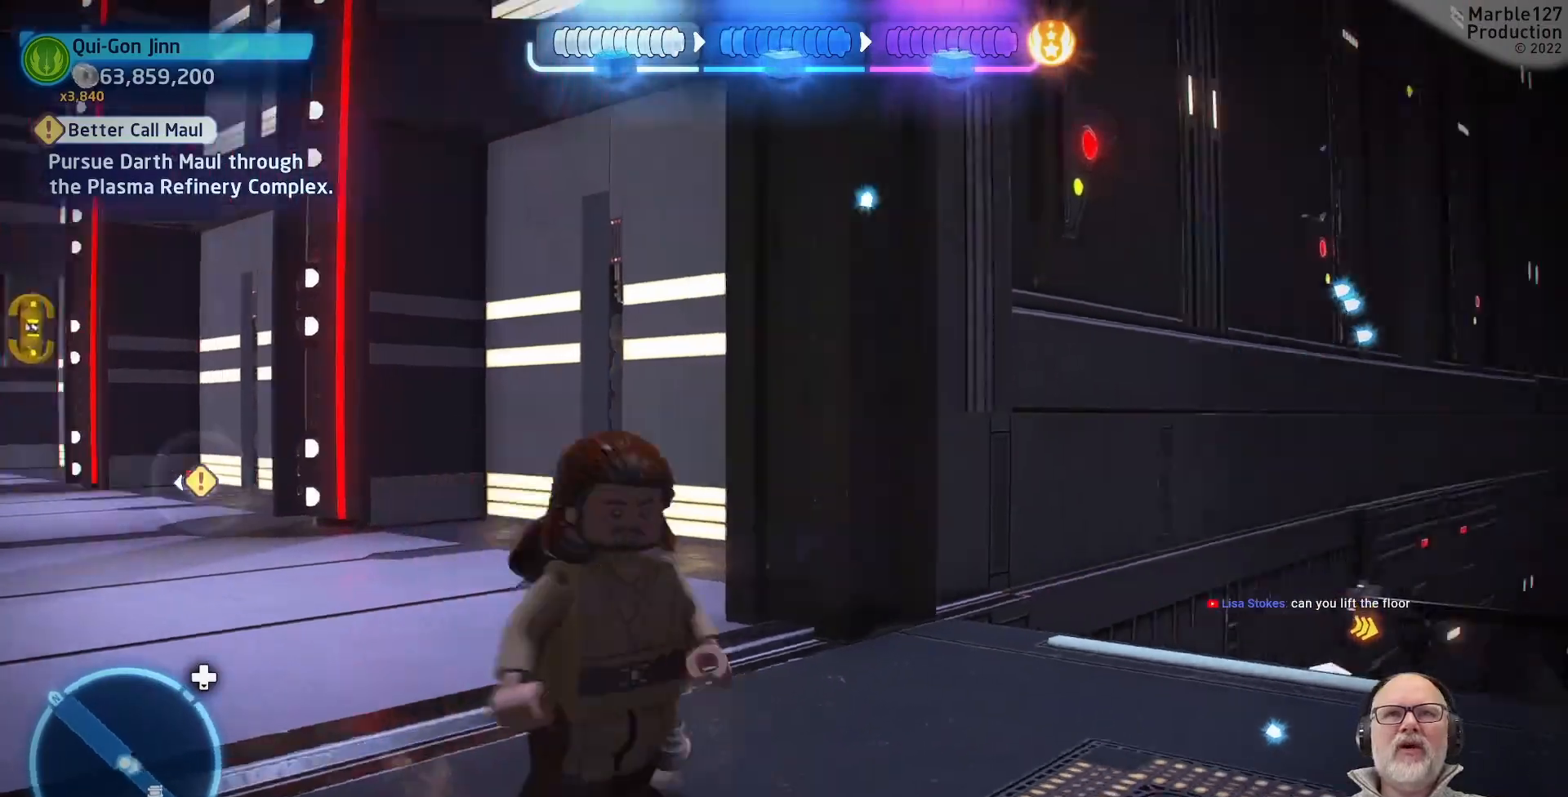
{"buttons": [], "left_stick": "center", "right_stick": "center", "events": [[67, "left_stick", "down-right"], [67, "right_stick", "left"], [167, "left_stick", "right"], [300, "left_stick", "up"], [300, "right_stick", "center"], [400, "left_stick", "center"]]}
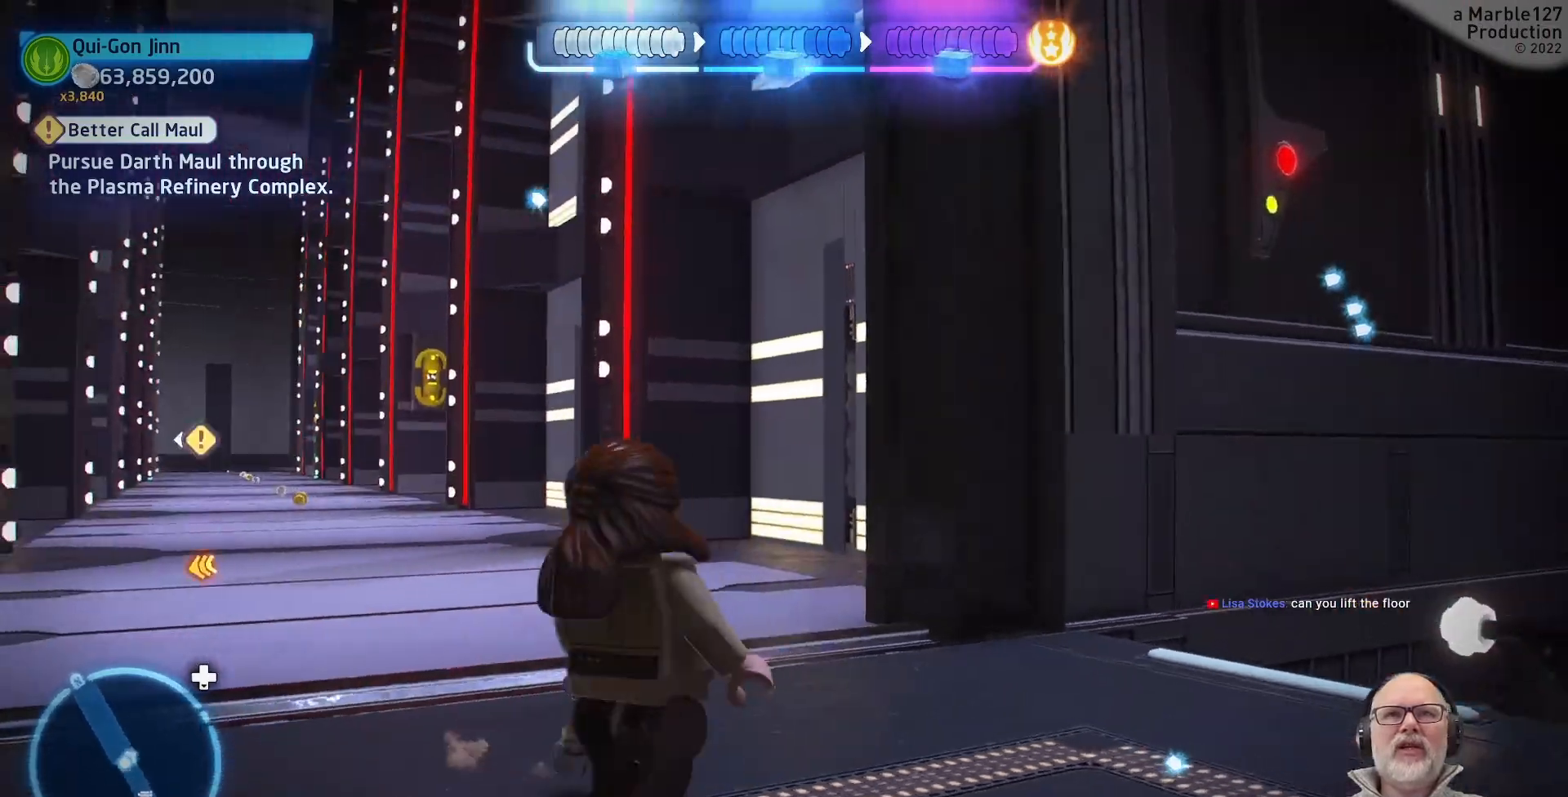
{"buttons": [], "left_stick": "center", "right_stick": "center"}
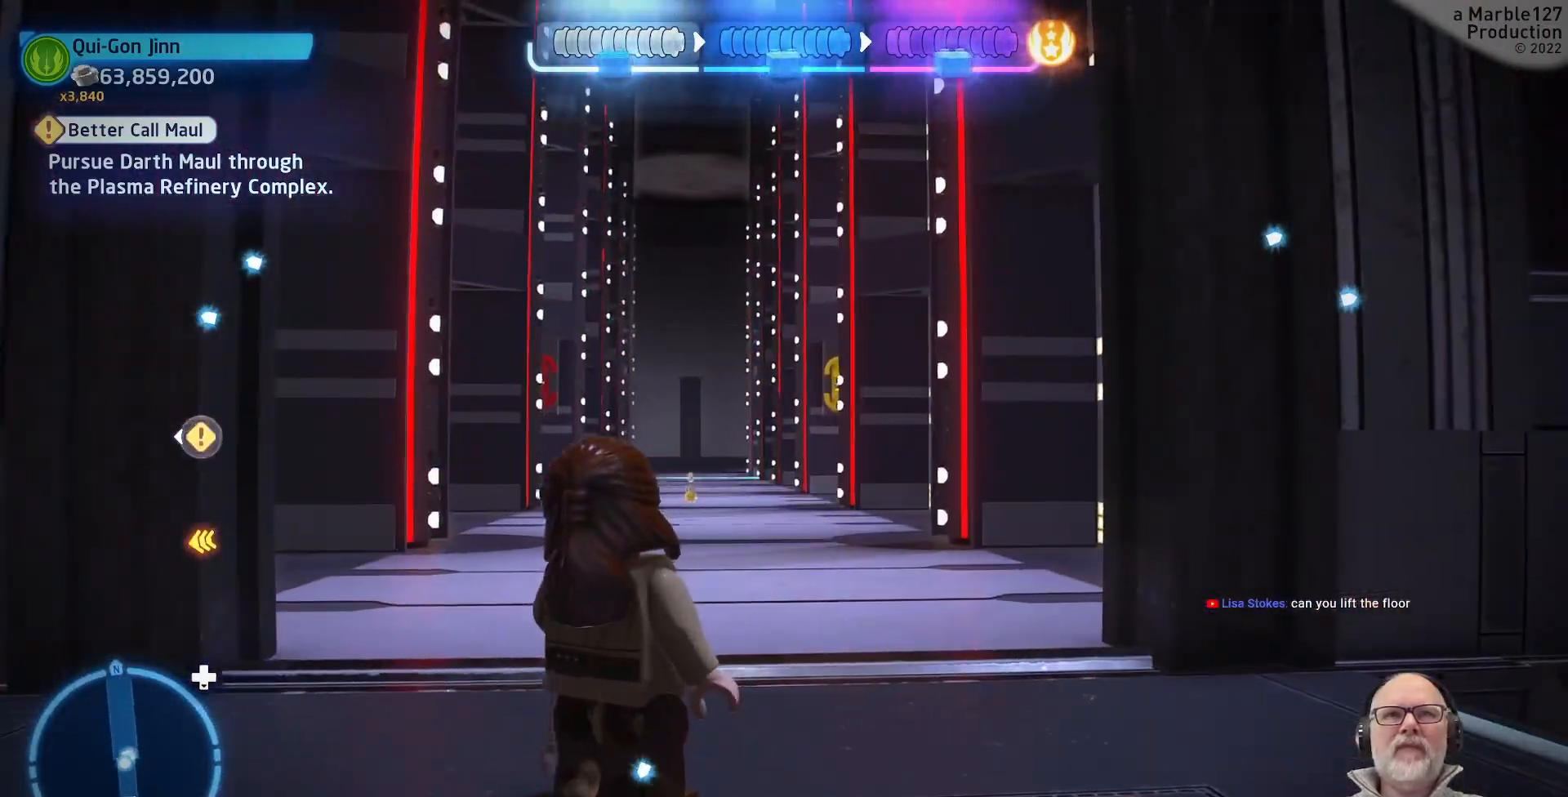
{"buttons": [], "left_stick": "down-left", "right_stick": "left"}
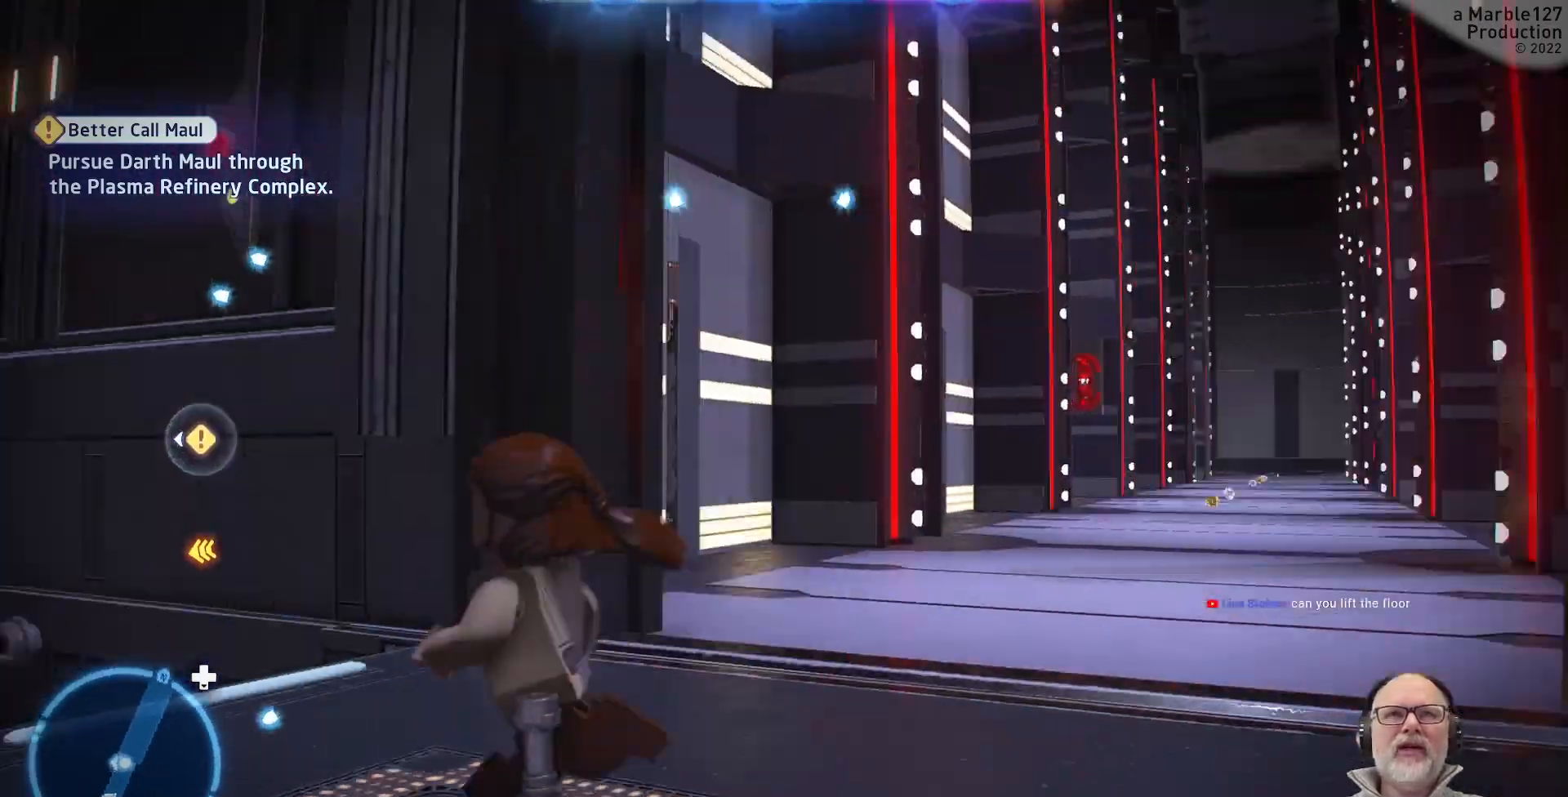
{"buttons": [], "left_stick": "left", "right_stick": "left", "events": [[200, "left_stick", "left"], [267, "right_stick", "center"], [400, "right_stick", "left"]]}
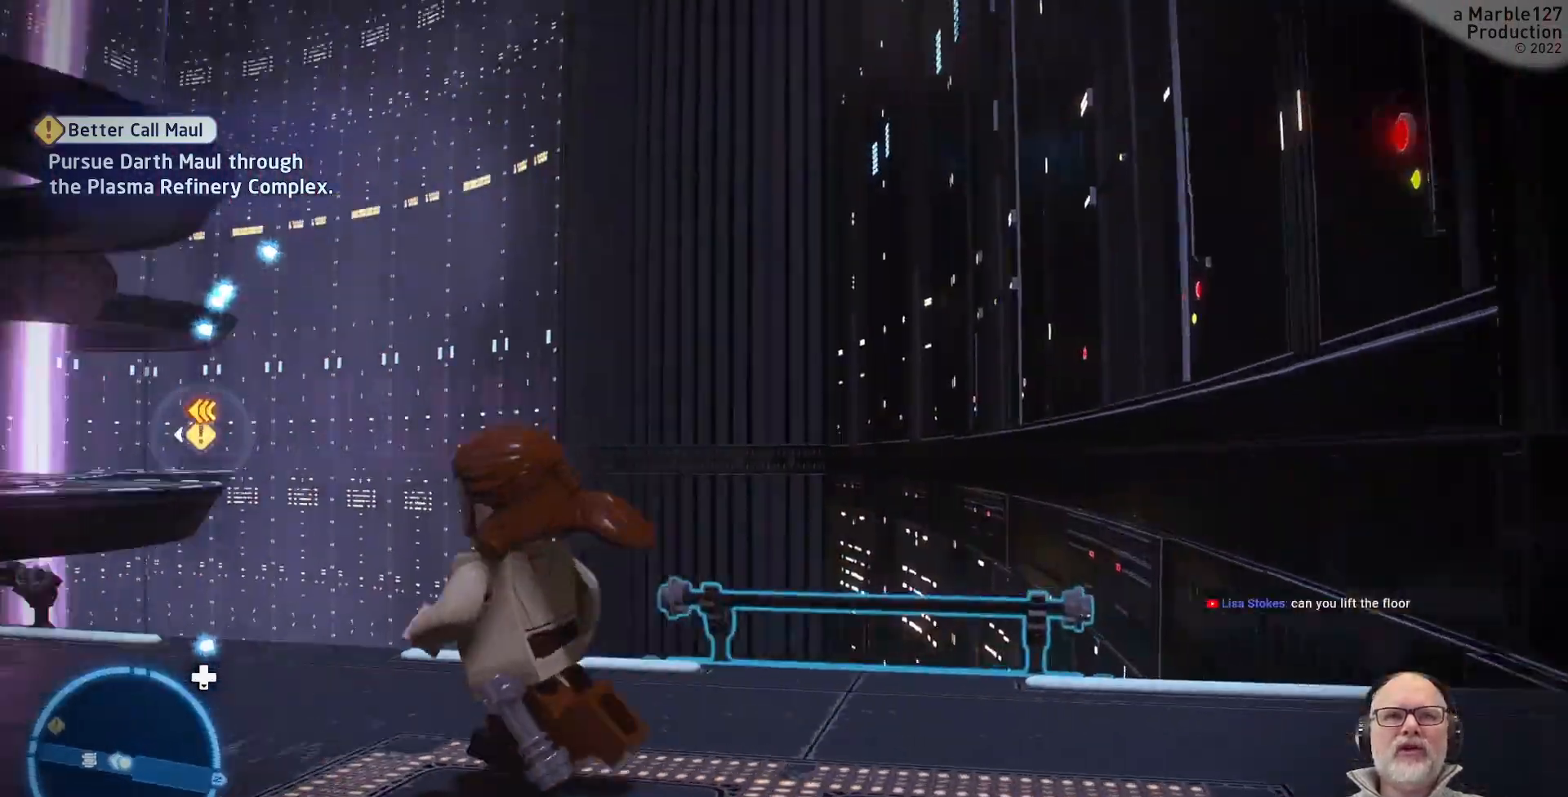
{"buttons": [], "left_stick": "up-left", "right_stick": "center"}
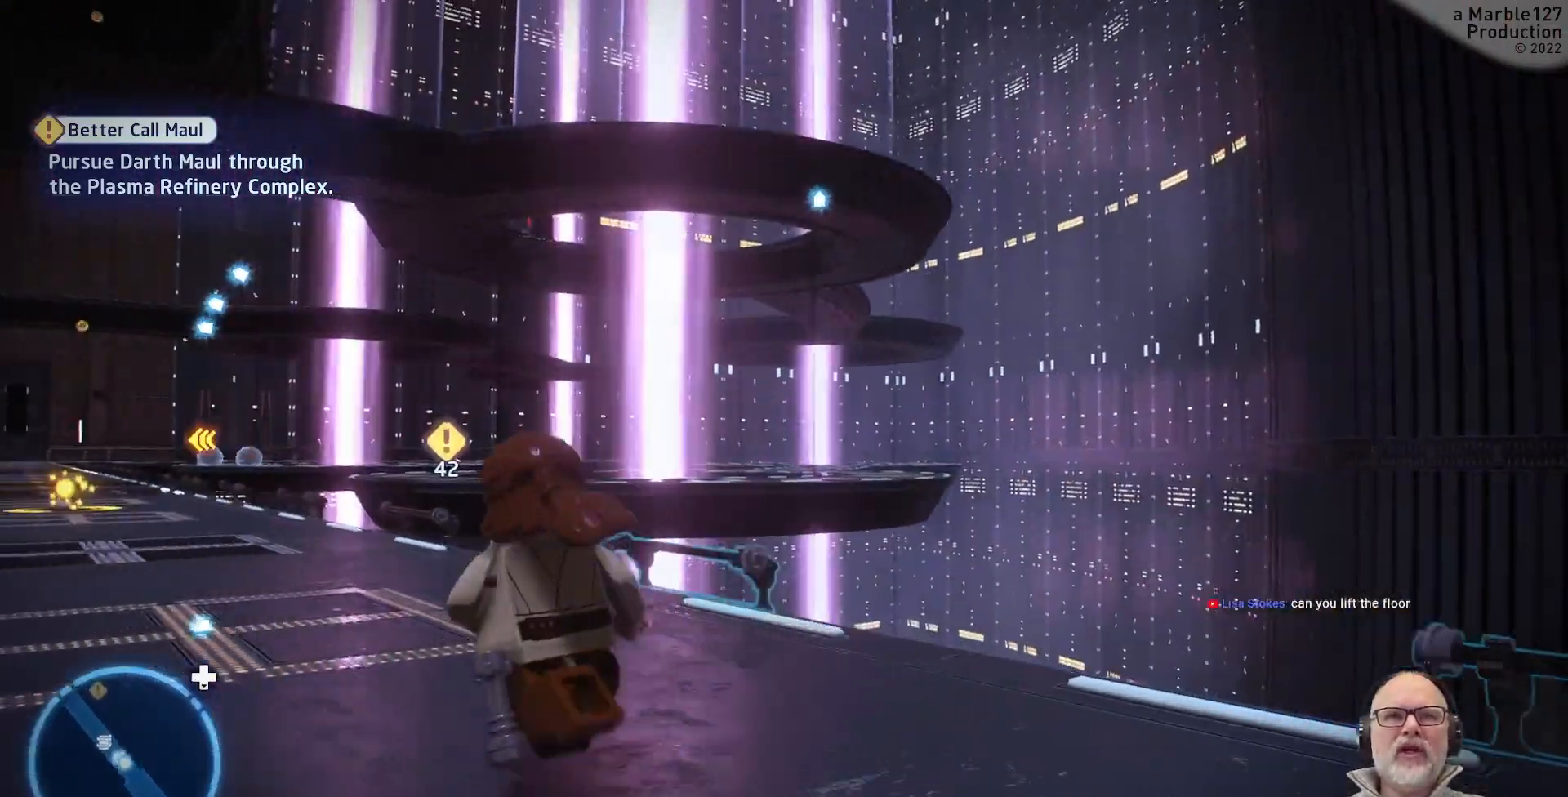
{"buttons": [], "left_stick": "up-left", "right_stick": "left"}
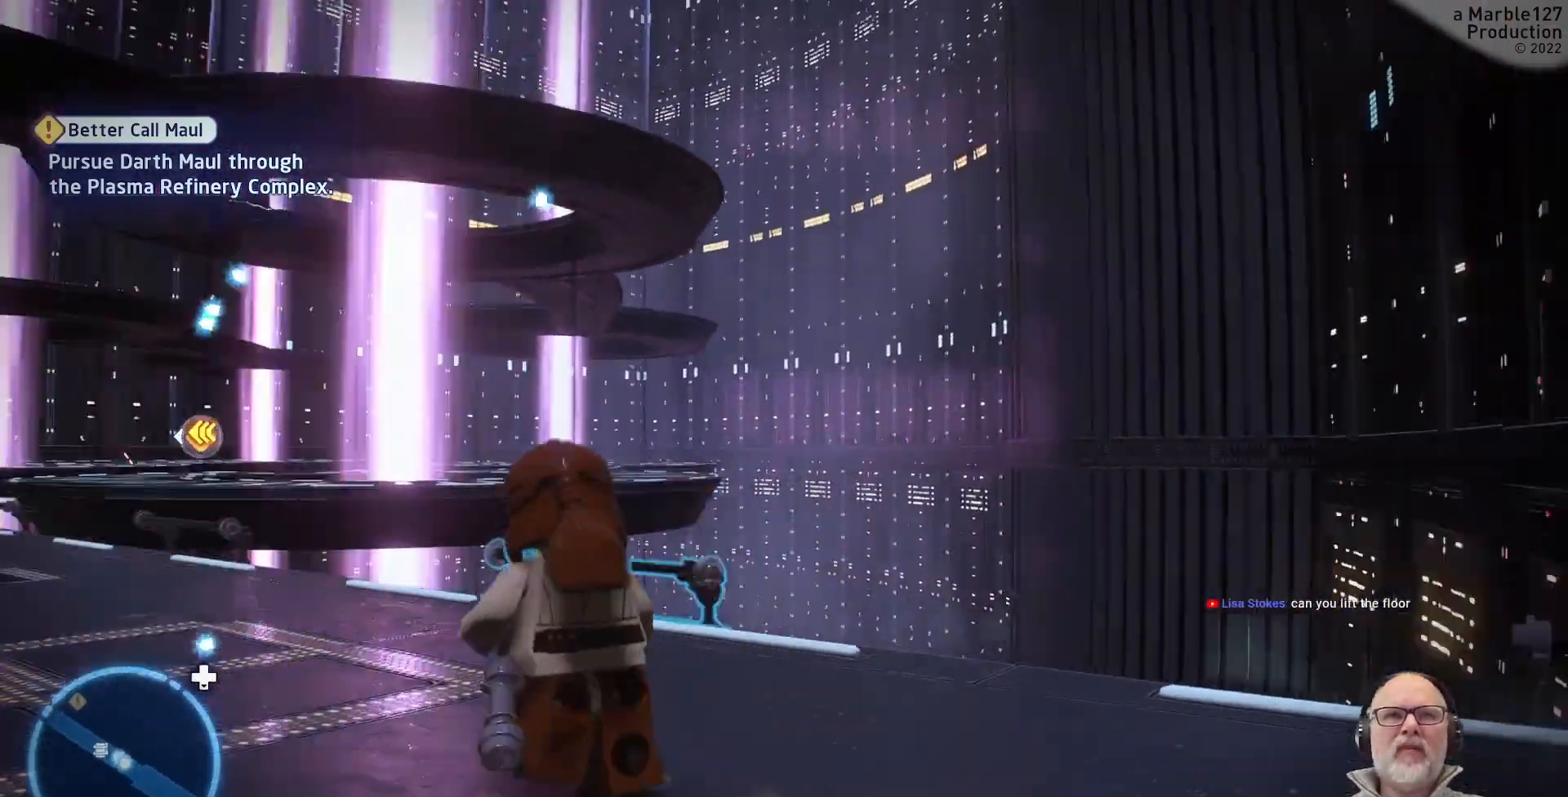
{"buttons": [], "left_stick": "up-right", "right_stick": "center", "events": [[67, "right_stick", "center"], [233, "right_stick", "left"], [333, "left_stick", "up"], [433, "left_stick", "up-right"], [433, "right_stick", "center"]]}
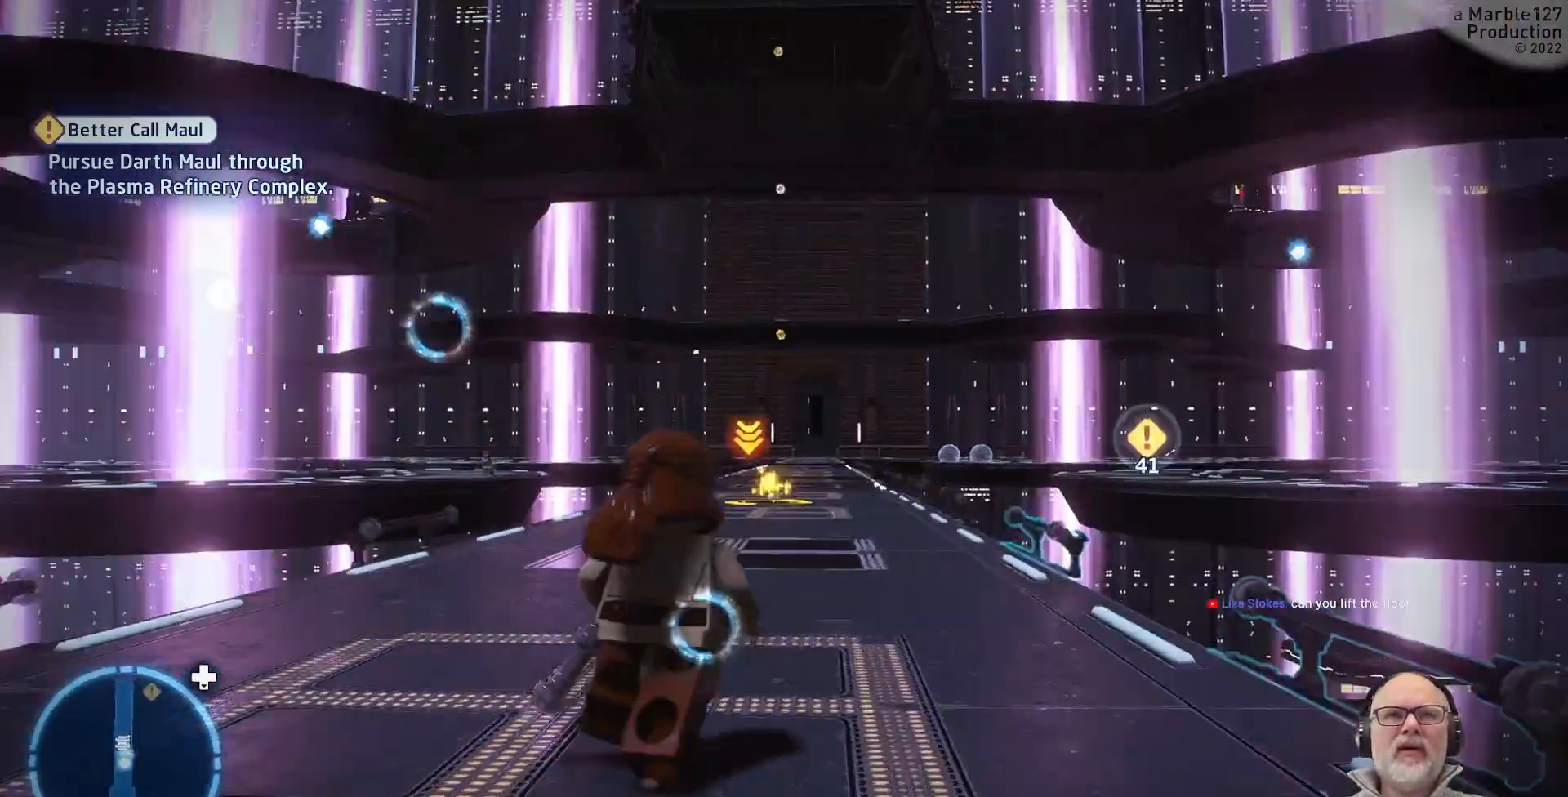
{"buttons": [], "left_stick": "up", "right_stick": "center", "events": [[100, "left_stick", "up"]]}
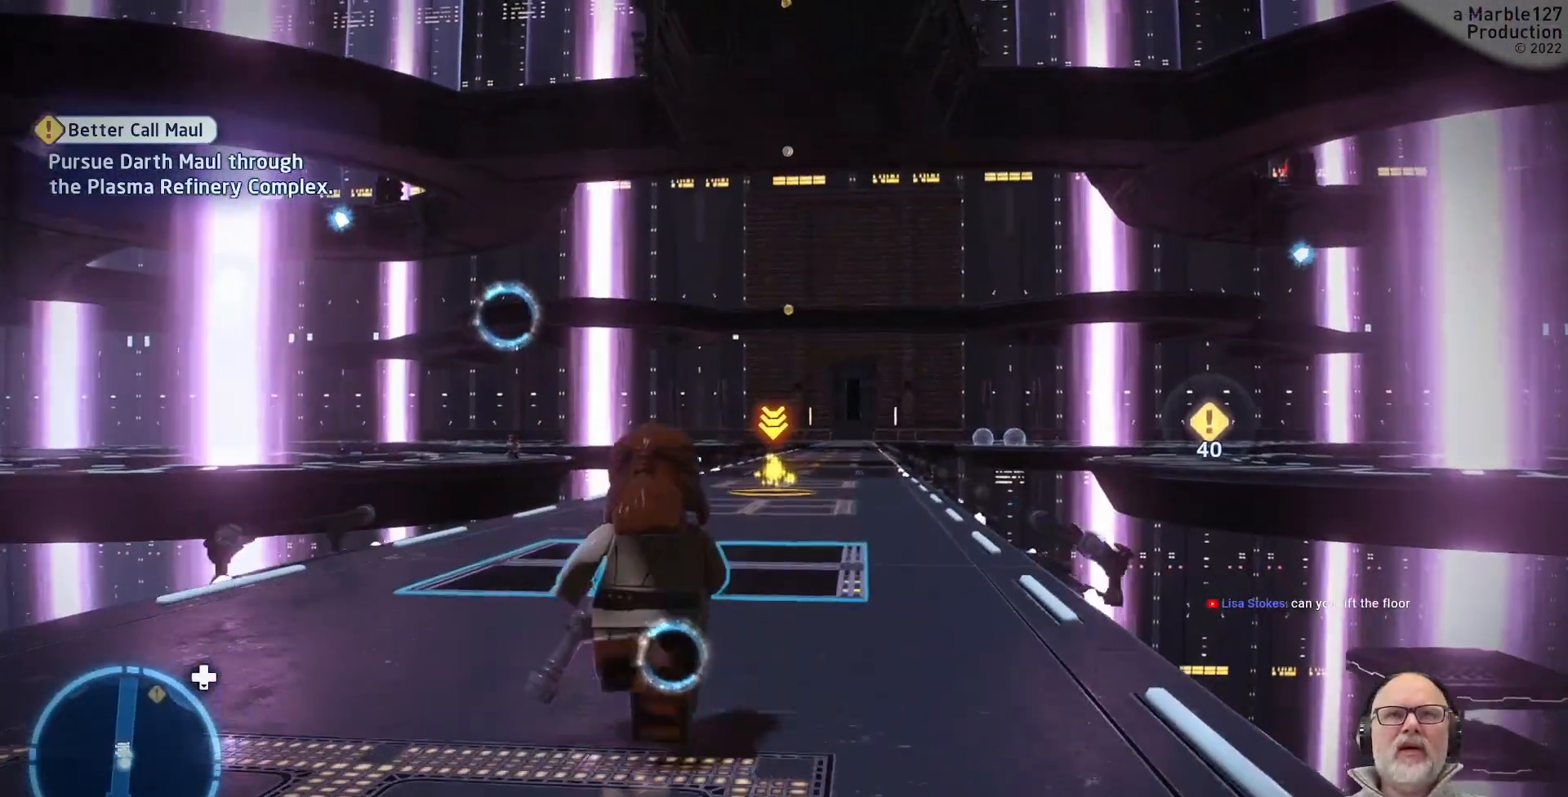
{"buttons": [], "left_stick": "up", "right_stick": "center", "events": [[100, "left_stick", "up-right"], [300, "left_stick", "up"]]}
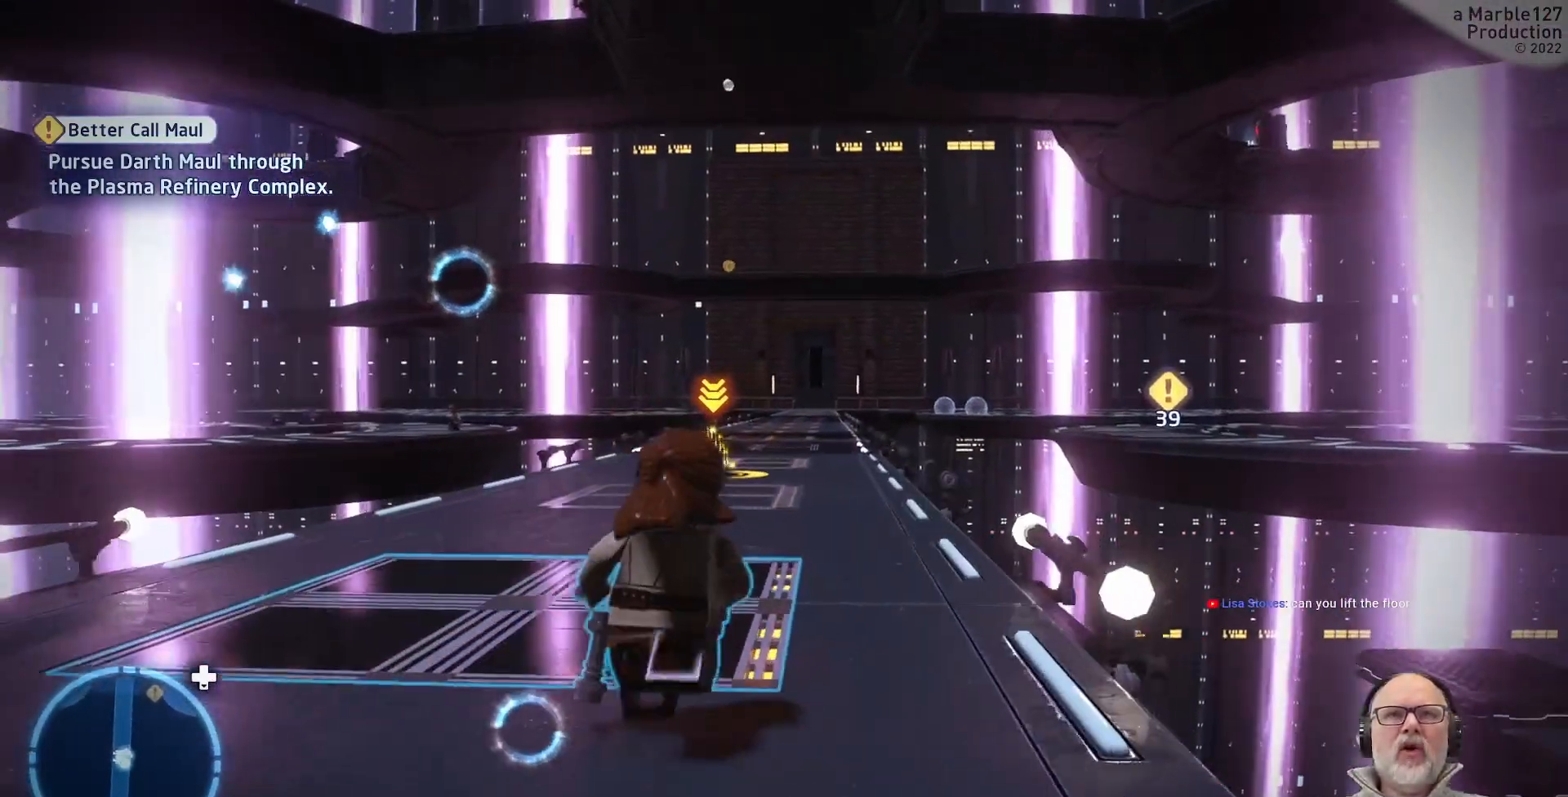
{"buttons": [], "left_stick": "up", "right_stick": "center"}
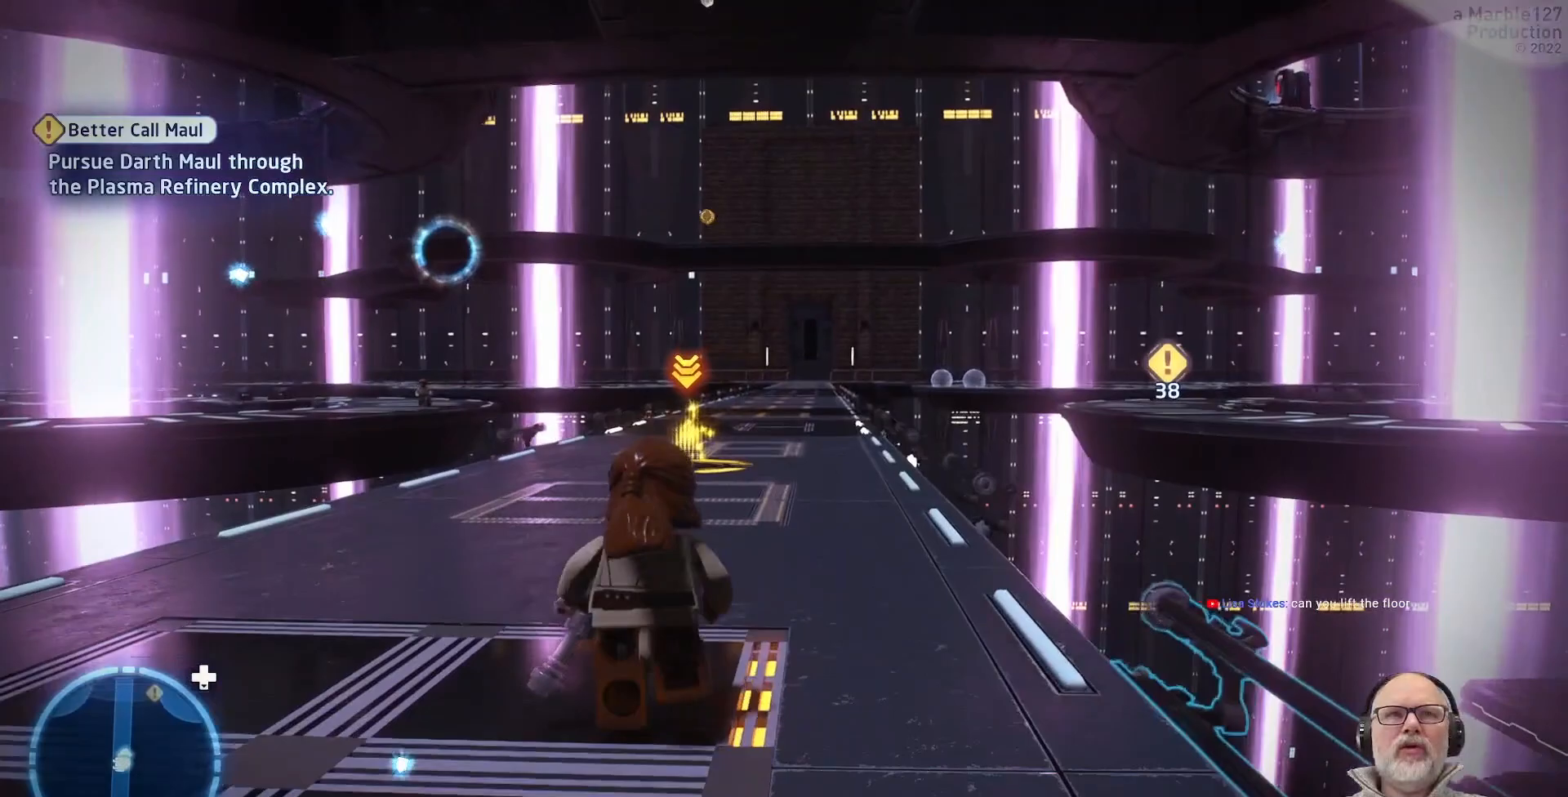
{"buttons": [], "left_stick": "up", "right_stick": "center", "events": []}
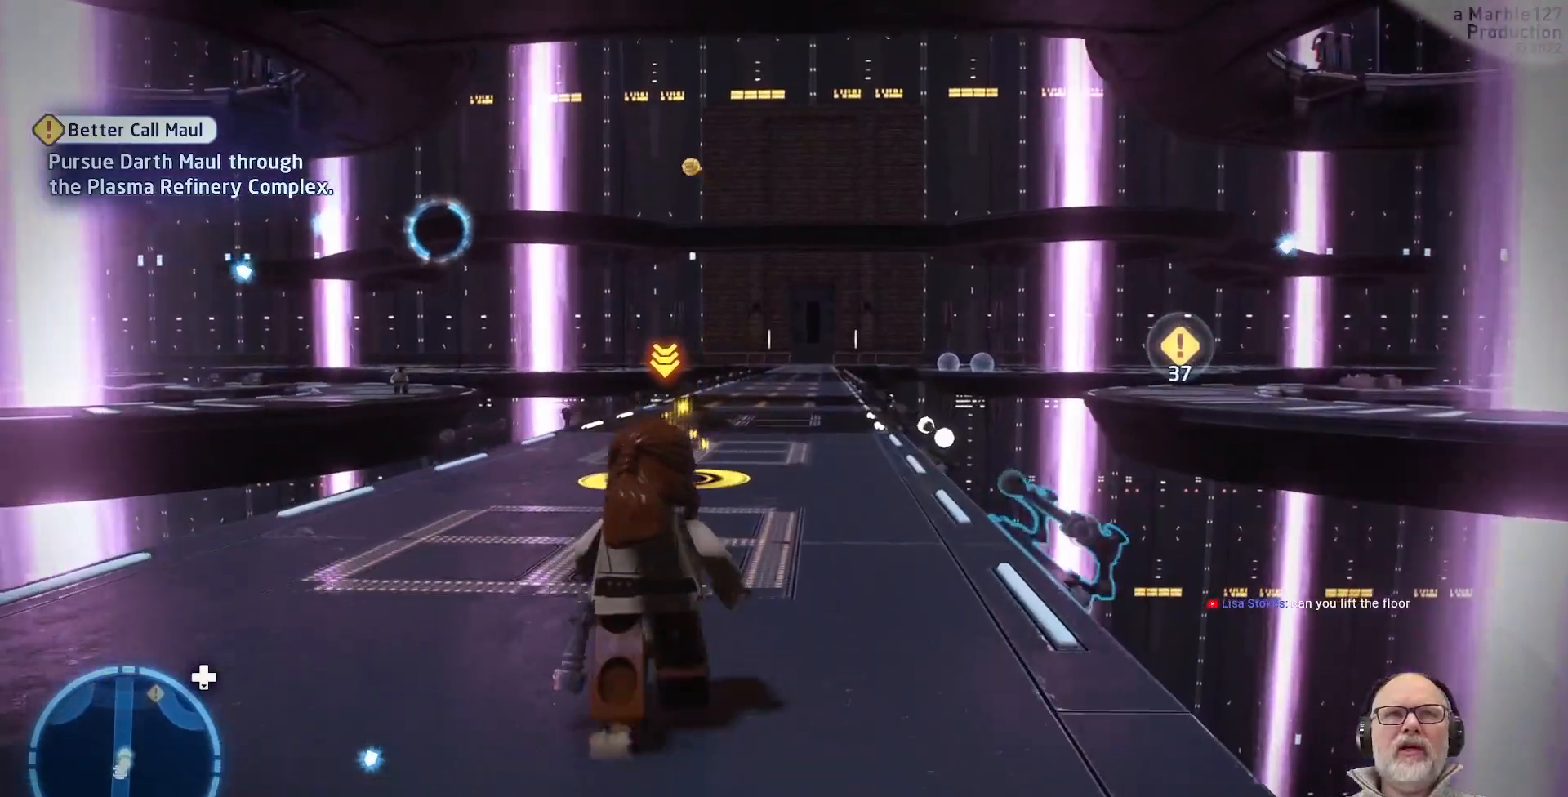
{"buttons": [], "left_stick": "up", "right_stick": "center", "events": []}
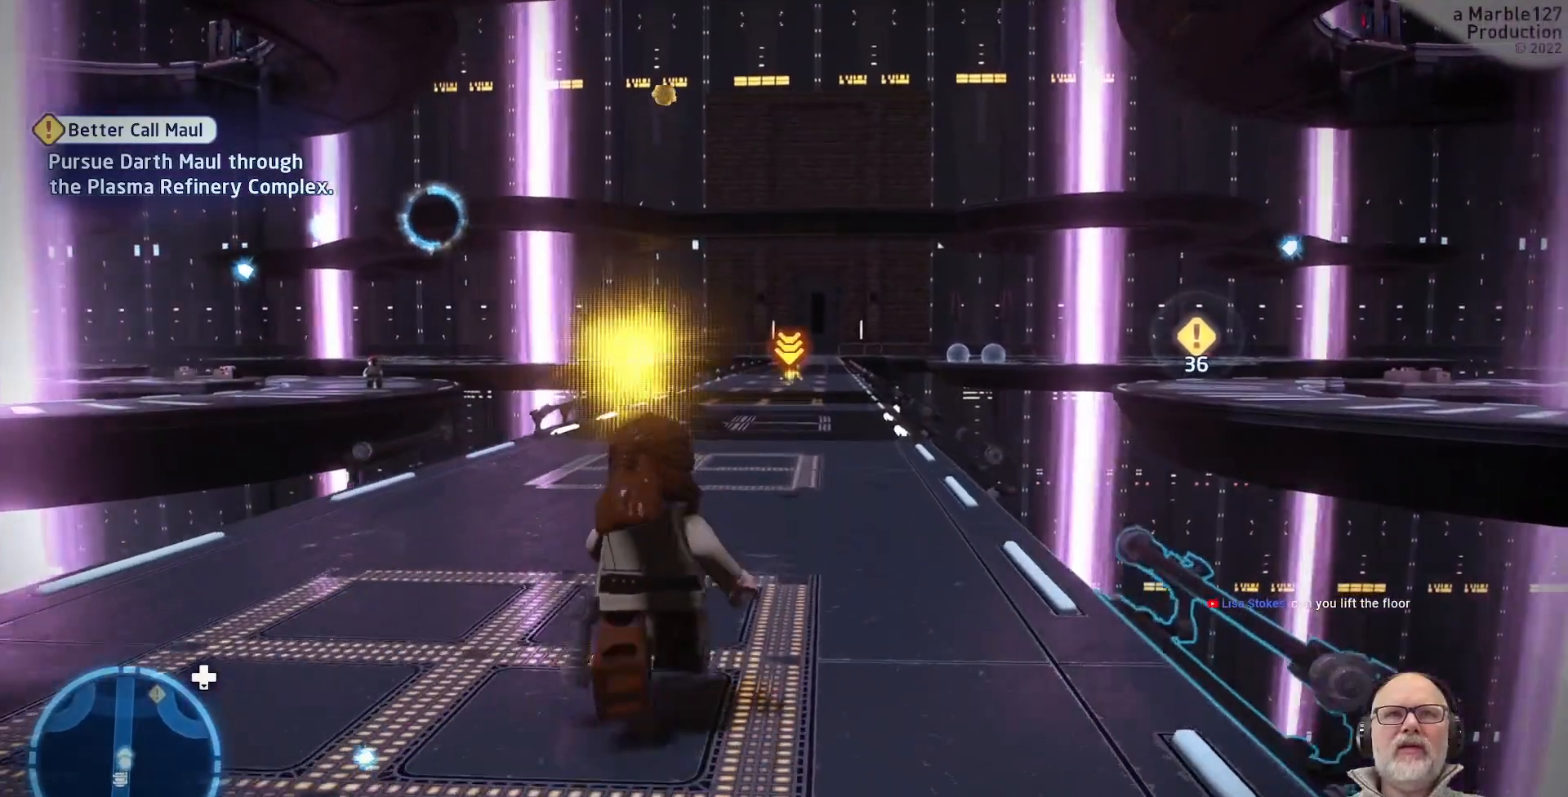
{"buttons": [], "left_stick": "up", "right_stick": "center", "events": []}
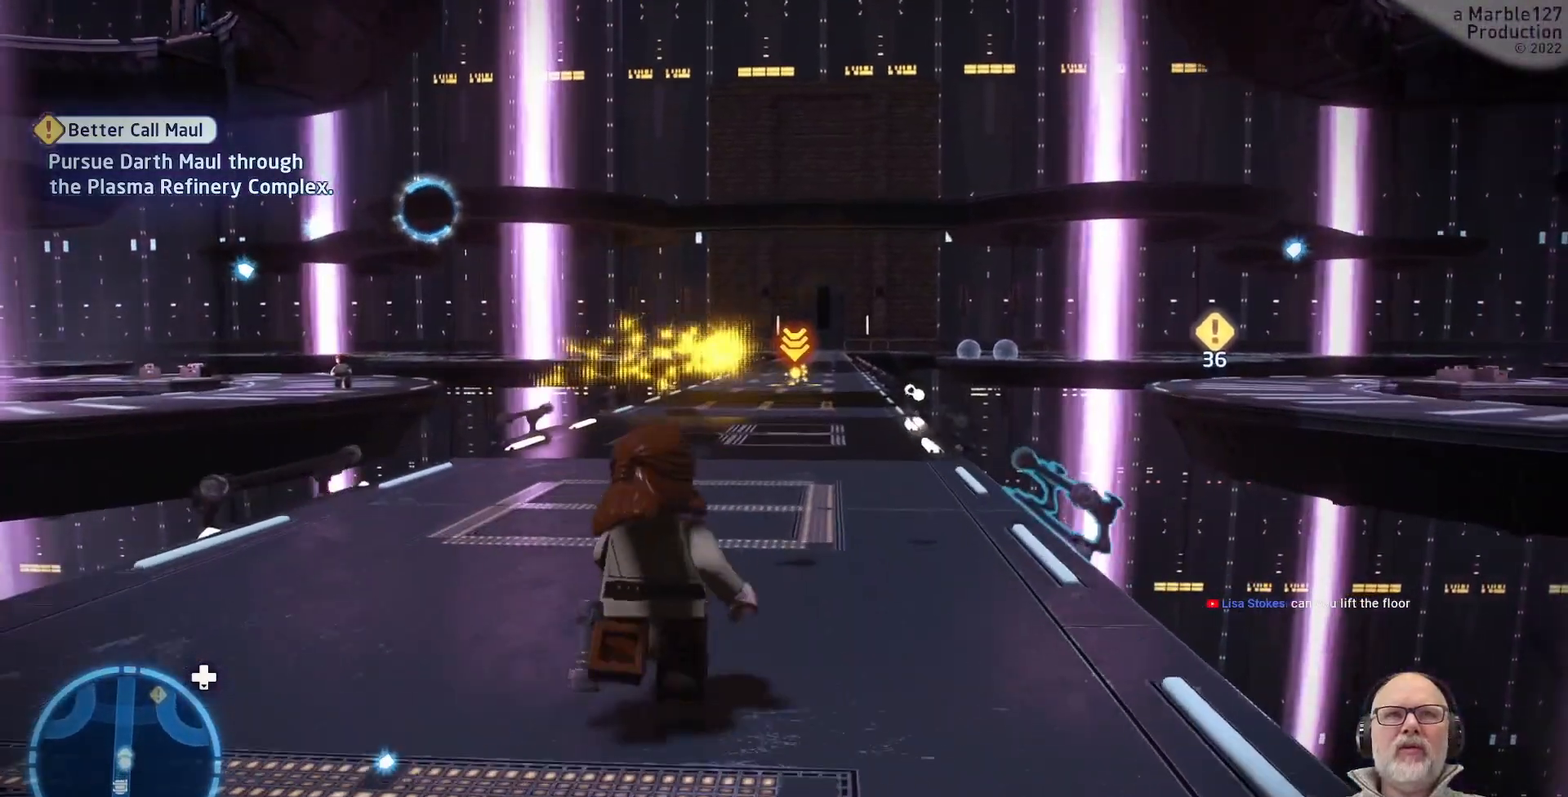
{"buttons": [], "left_stick": "up", "right_stick": "center", "events": []}
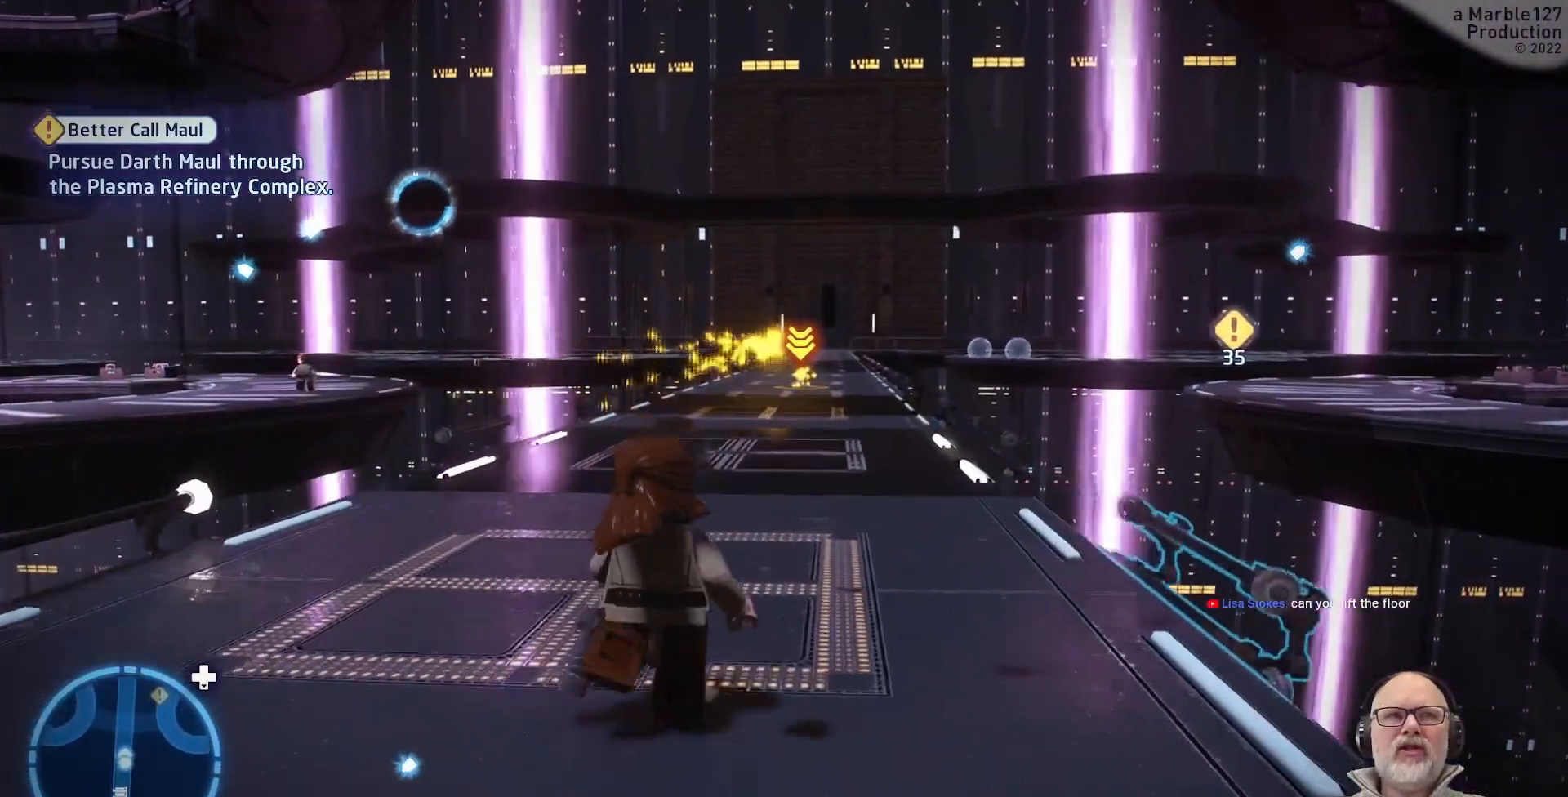
{"buttons": [], "left_stick": "up", "right_stick": "right", "events": [[433, "right_stick", "right"]]}